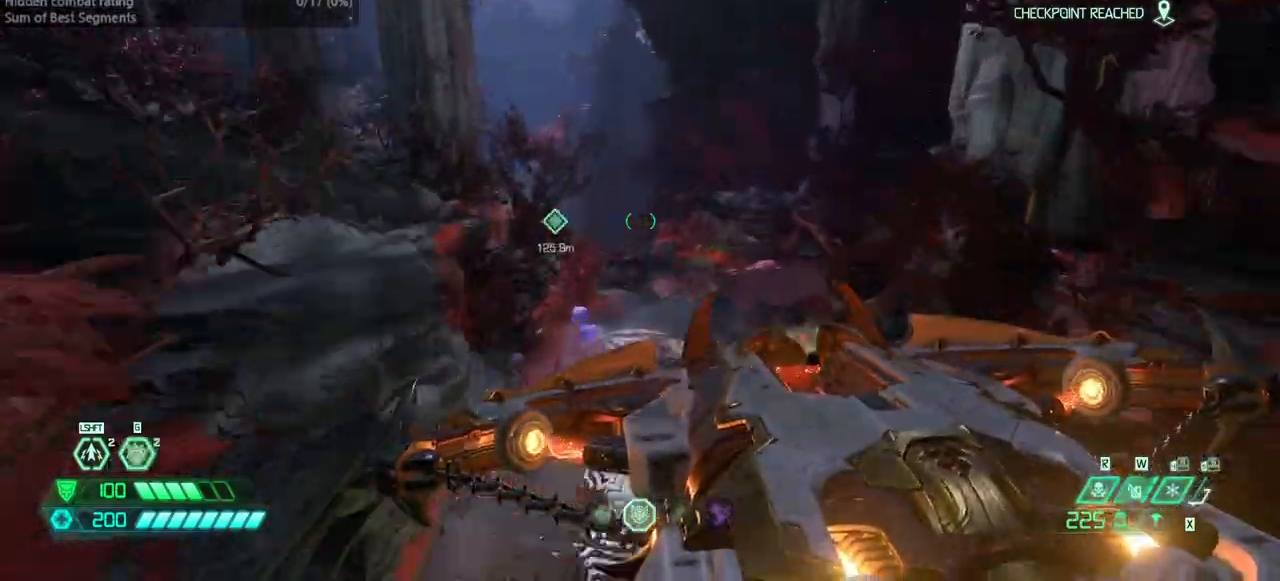
Gameplay with keyboard and mouse; each line is a JSON object with the keys held at the frame after it. "events" lists presses ("down") and releases ("up") of "bfg", "bl", "bw", "cg", "crc", "cs", "csg", "dash", "fb", "fw", "hc", "jump", "l", "mel", "pr", "r", "rl" and "ssg" between this image and that frame as [ms after this image, input, new state], when the widget could be followed in between. No other keys are recorded. Mouse buttons are not recorded. Key names are as the overlay labels them; some are game actions (e.g. jump) rather than physical keys. Not read: mod mouse_move ww.
{"keys": ["fw"], "events": []}
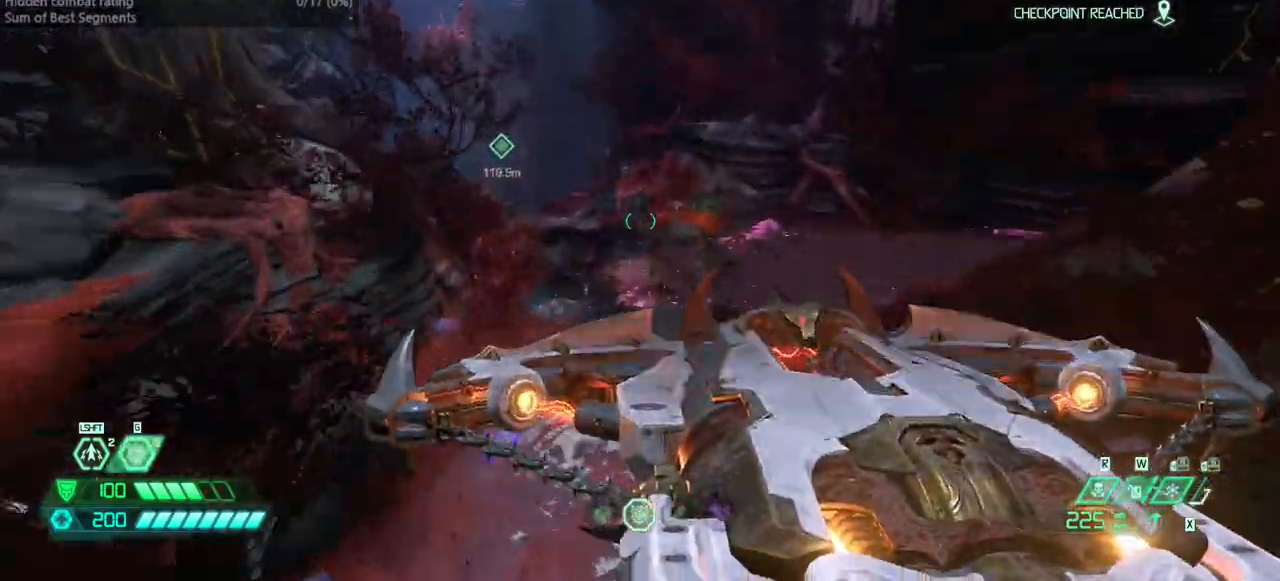
{"keys": ["fw"], "events": []}
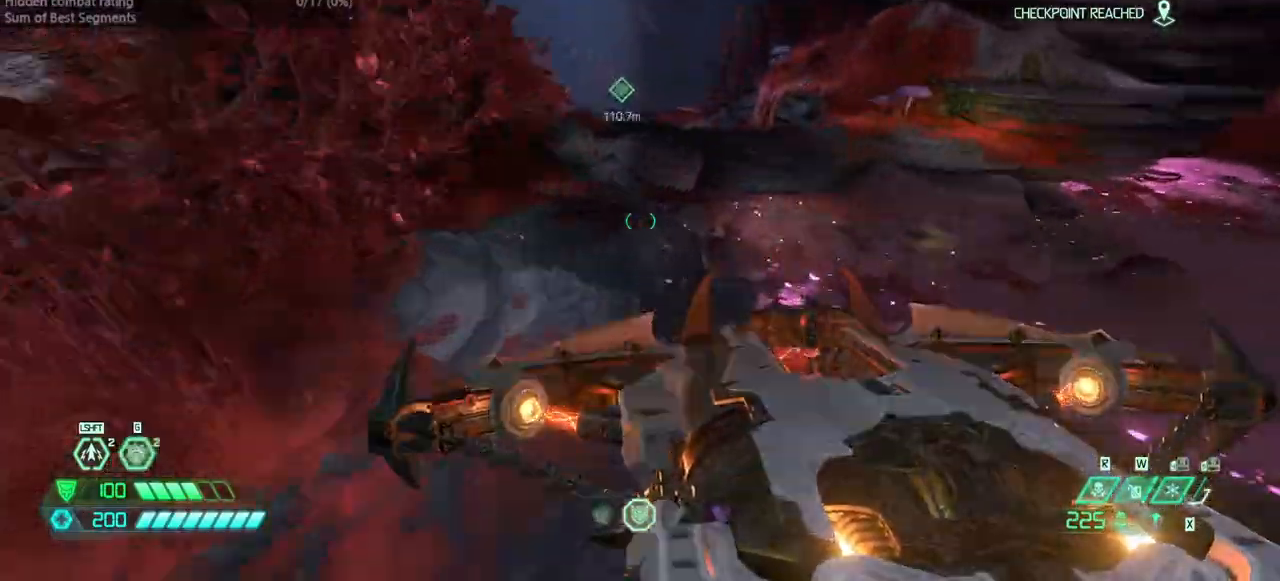
{"keys": [], "events": [[467, "fw", "up"]]}
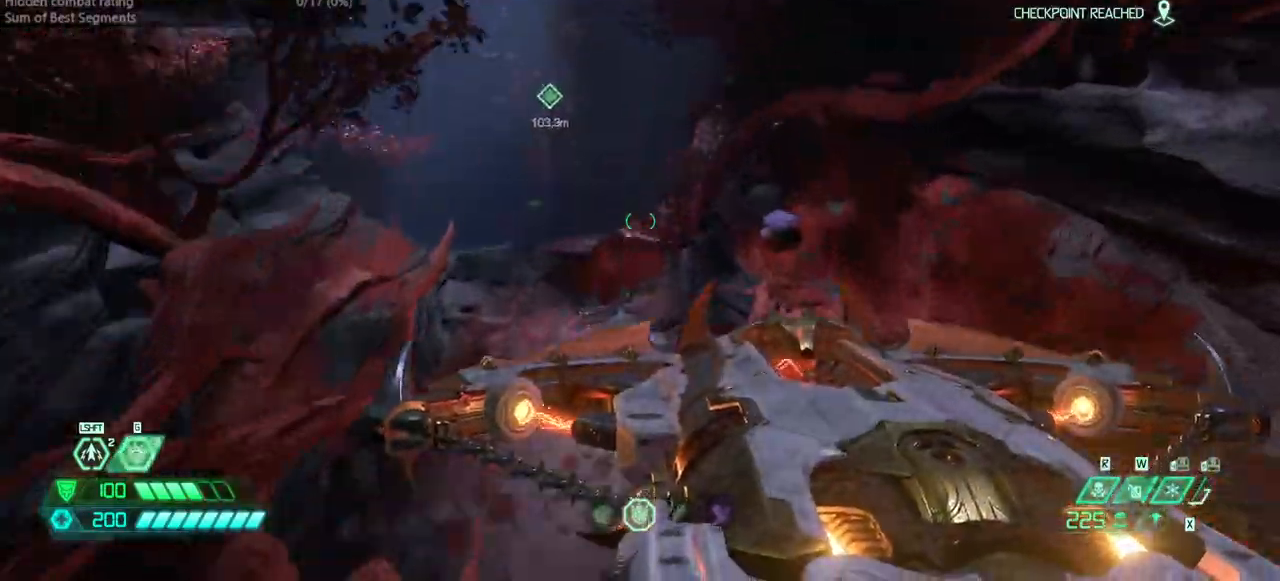
{"keys": ["fw"], "events": [[133, "bw", "down"], [167, "bw", "up"], [500, "fw", "down"]]}
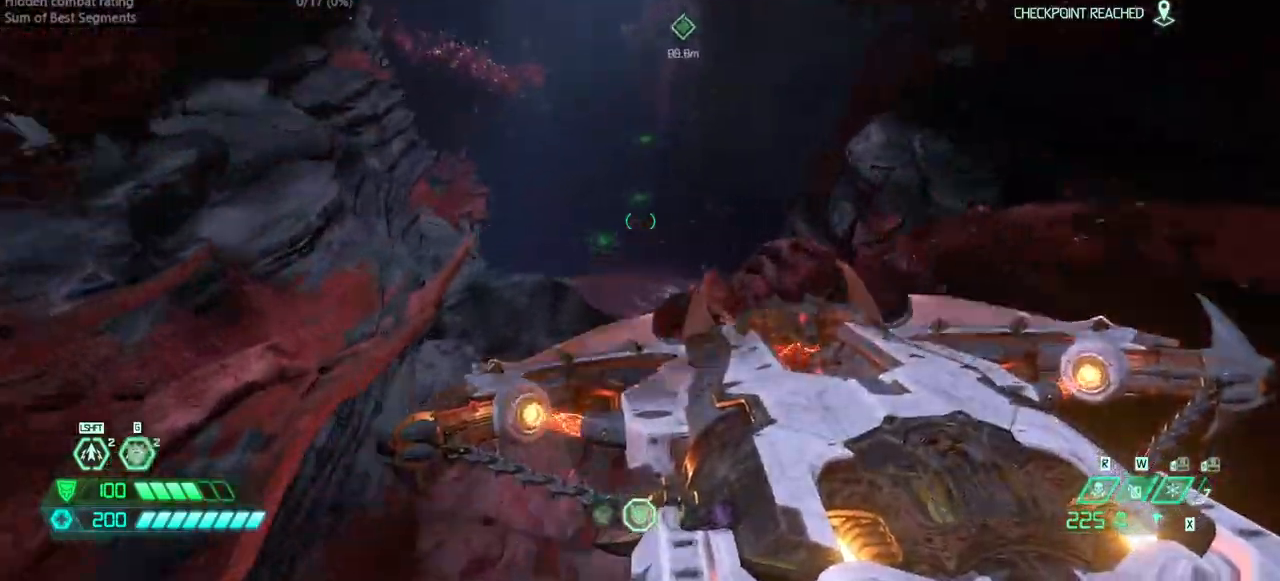
{"keys": [], "events": [[167, "fw", "up"]]}
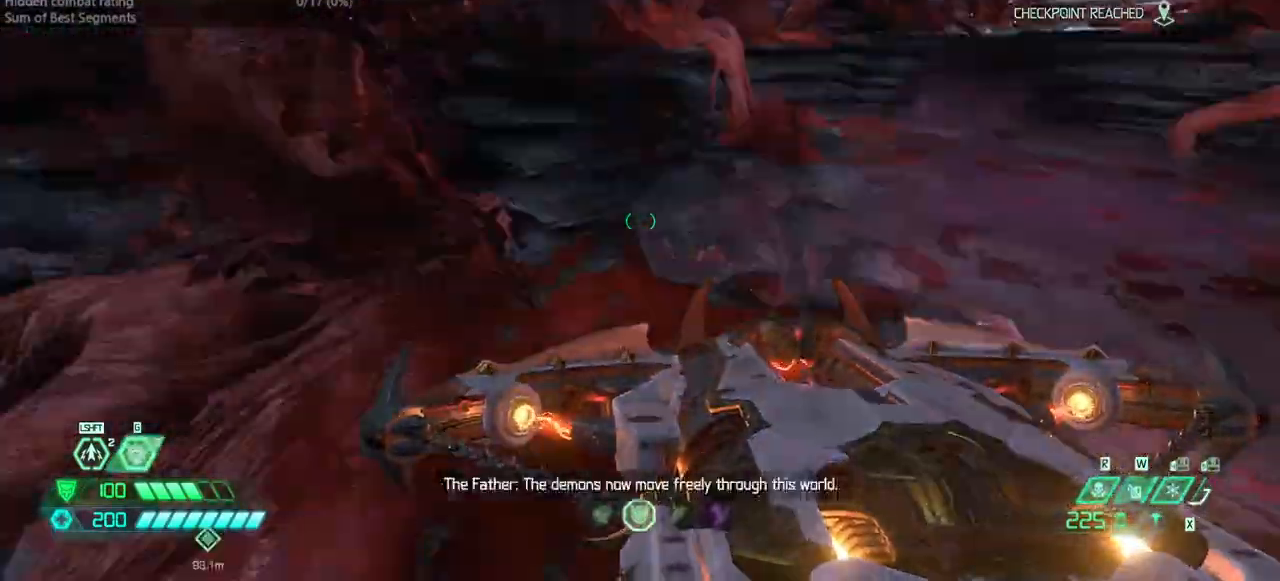
{"keys": ["bw", "jump"], "events": [[333, "bw", "down"], [433, "jump", "down"]]}
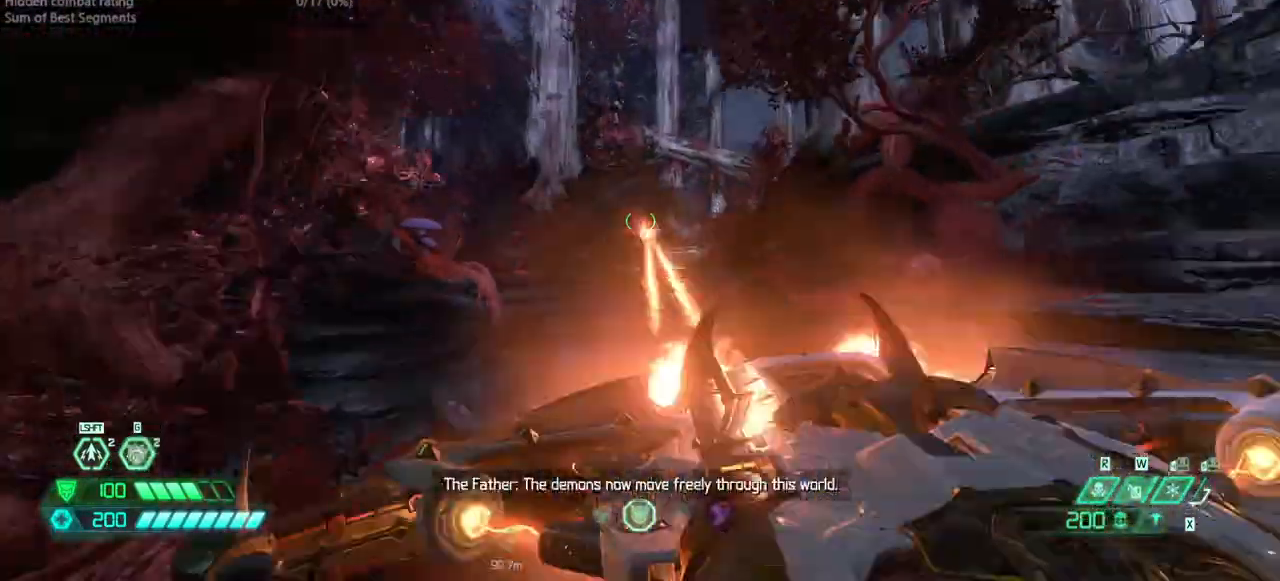
{"keys": ["bw"], "events": [[67, "jump", "up"], [267, "hc", "down"], [333, "hc", "up"]]}
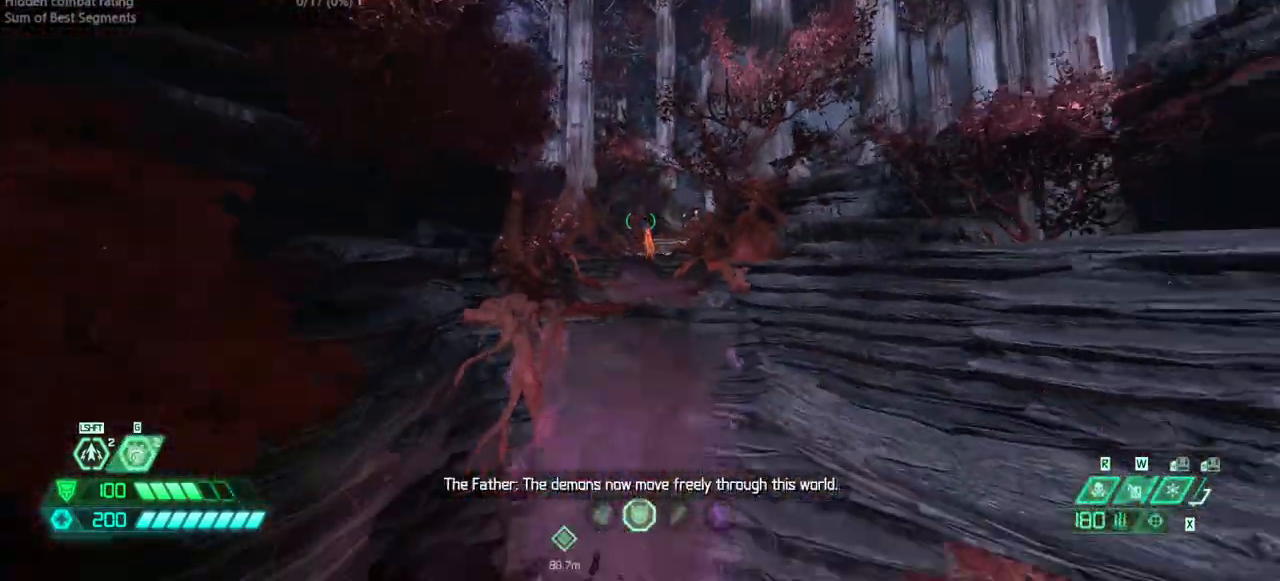
{"keys": ["bw", "jump"], "events": [[100, "bl", "down"], [167, "bl", "up"], [467, "jump", "down"]]}
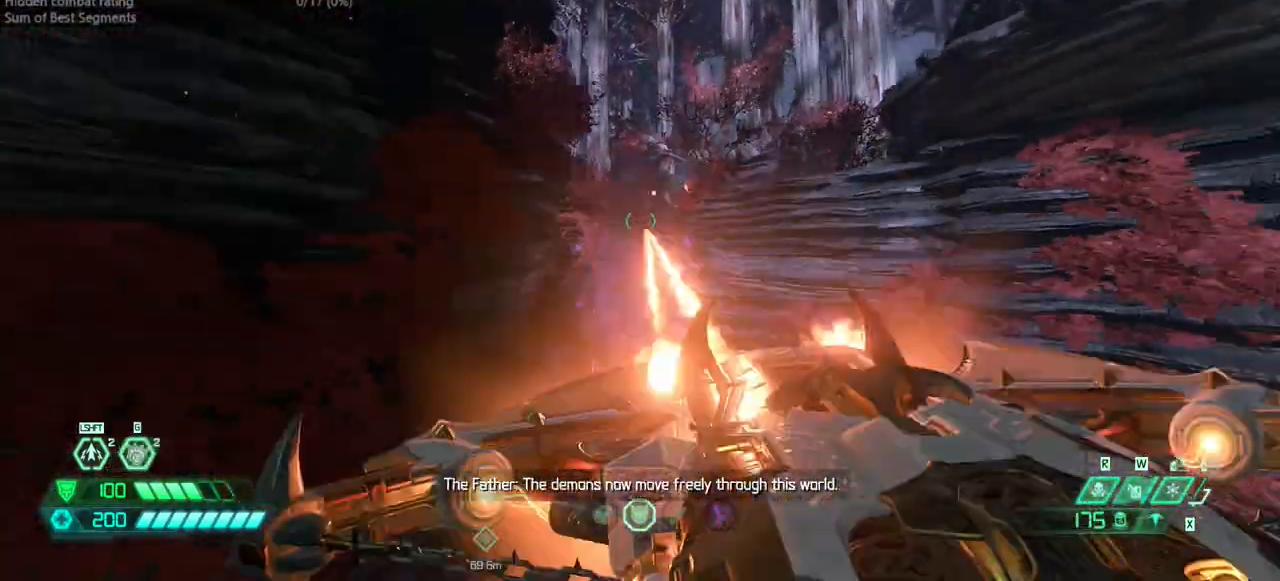
{"keys": [], "events": [[233, "jump", "up"], [300, "bw", "up"]]}
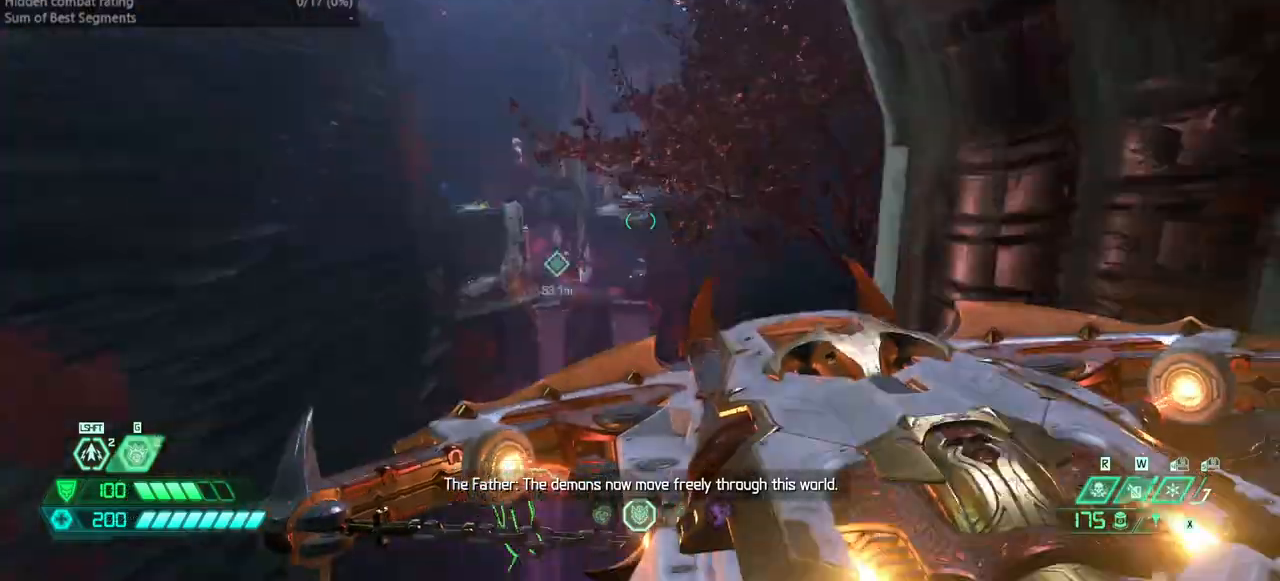
{"keys": ["fw"], "events": [[33, "fw", "down"]]}
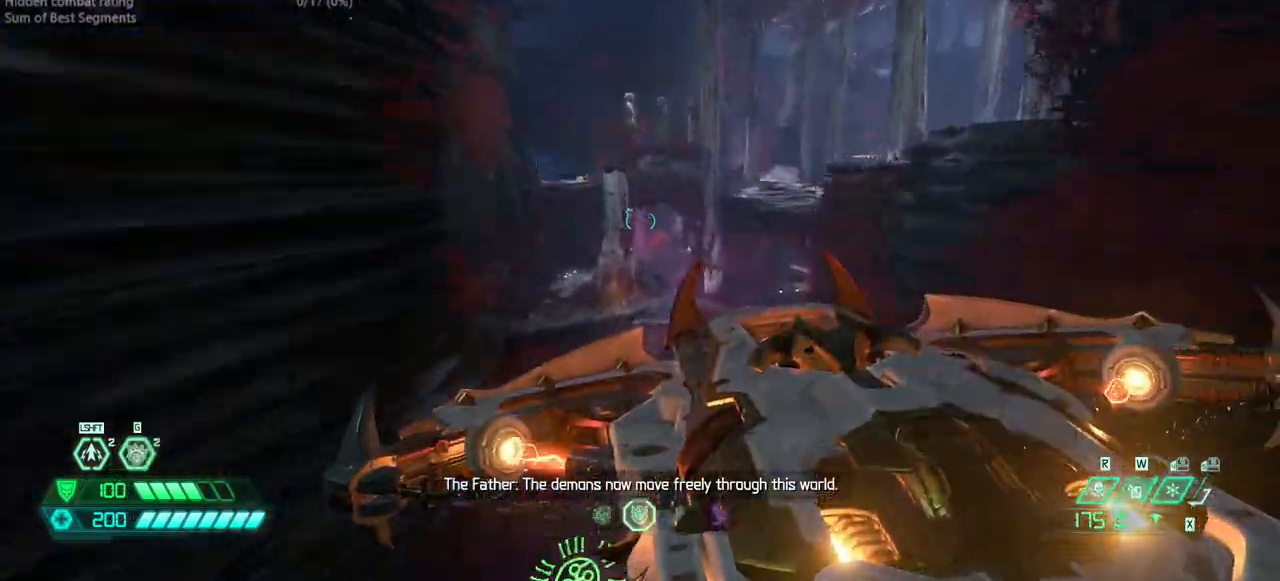
{"keys": ["fw"], "events": []}
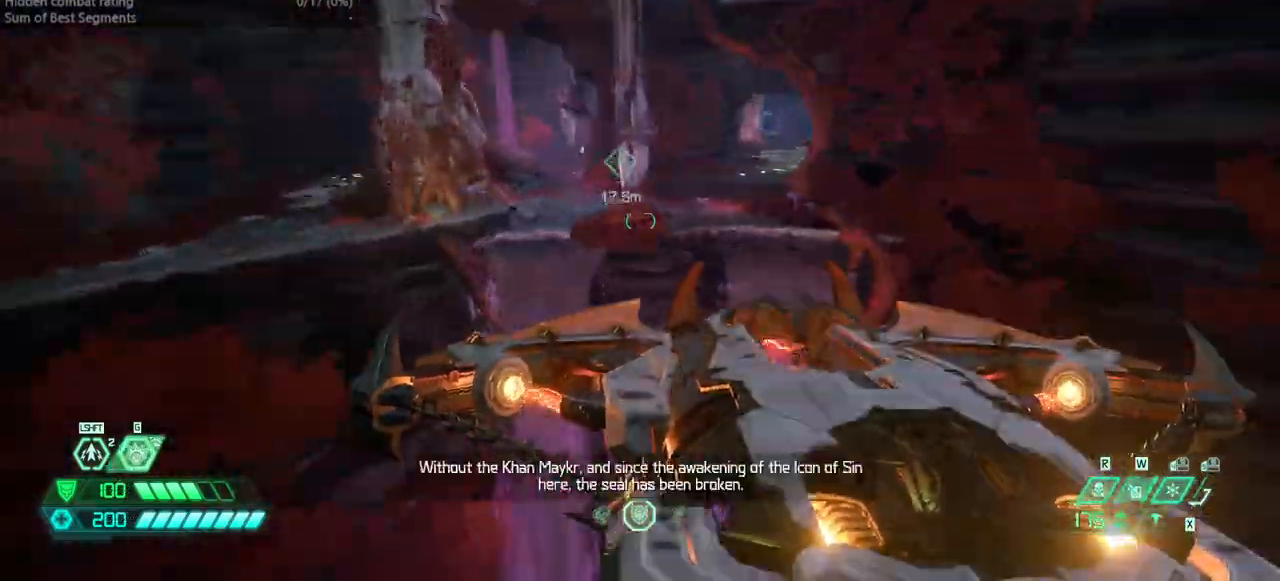
{"keys": ["dash", "fw"], "events": [[100, "dash", "down"], [200, "dash", "up"], [467, "dash", "down"]]}
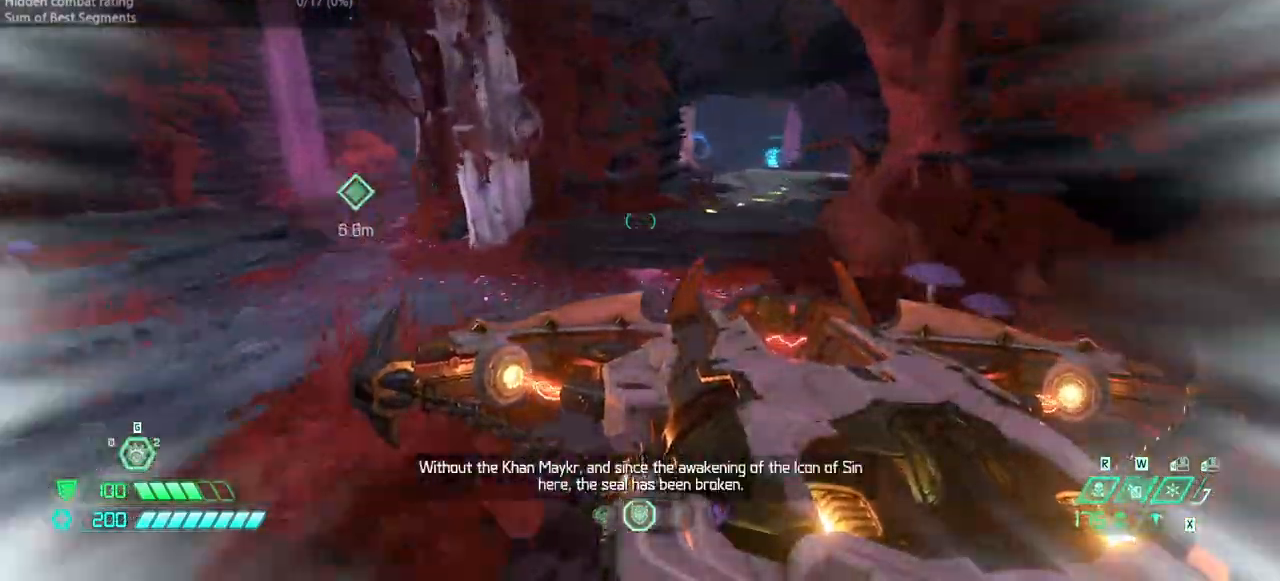
{"keys": ["fw"], "events": [[67, "dash", "up"]]}
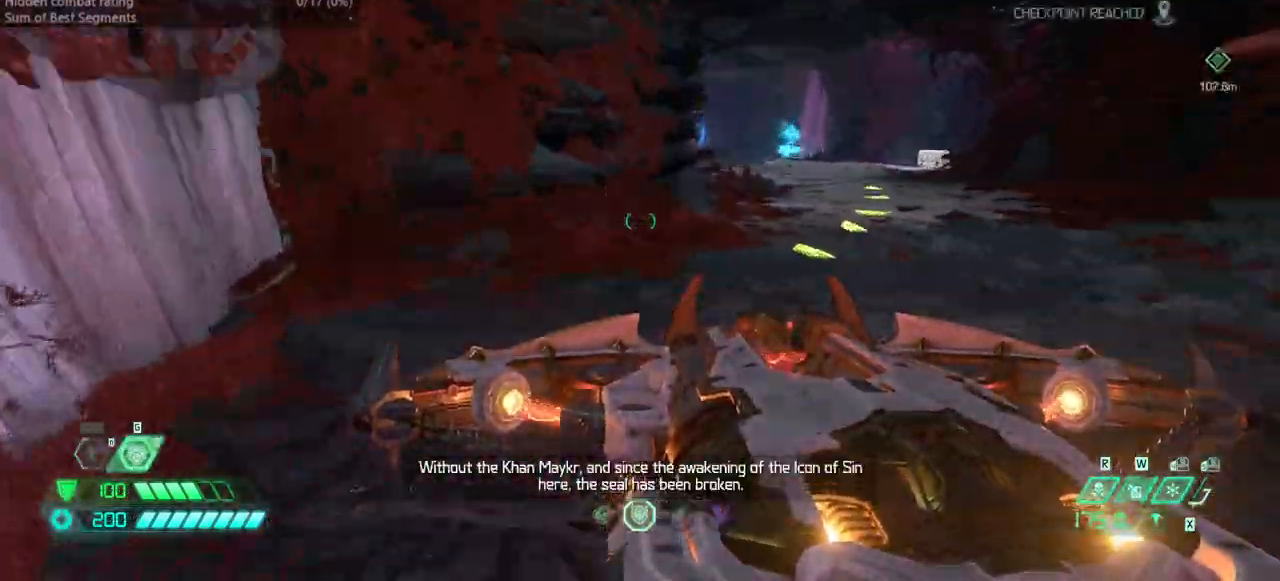
{"keys": ["fw"], "events": []}
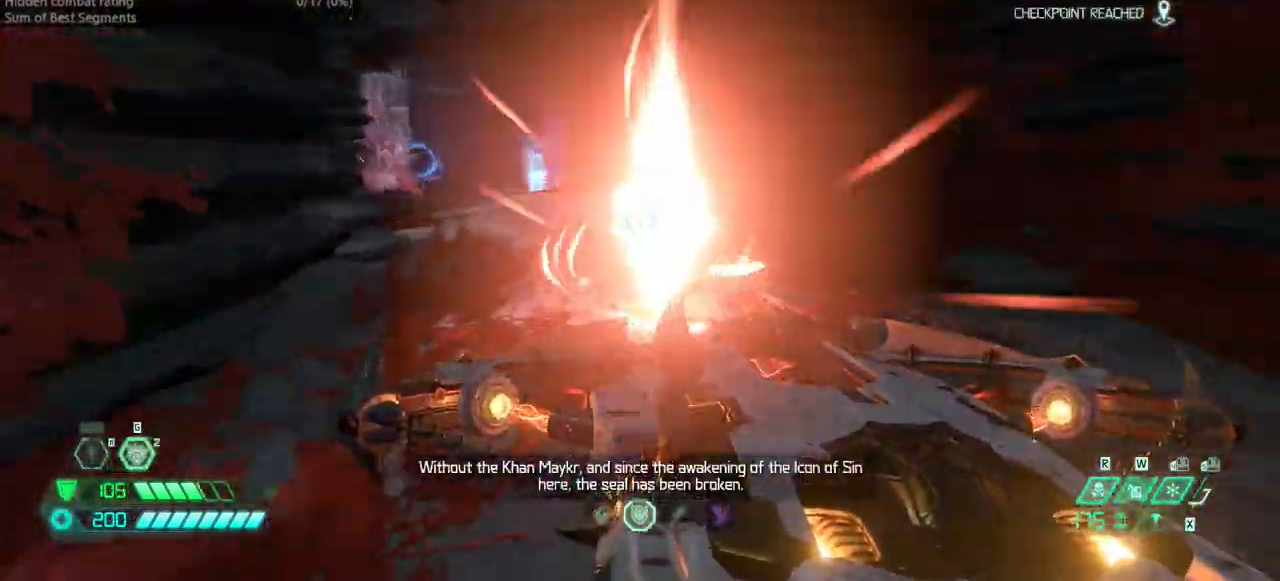
{"keys": ["fw"], "events": [[300, "ssg", "down"], [367, "ssg", "up"]]}
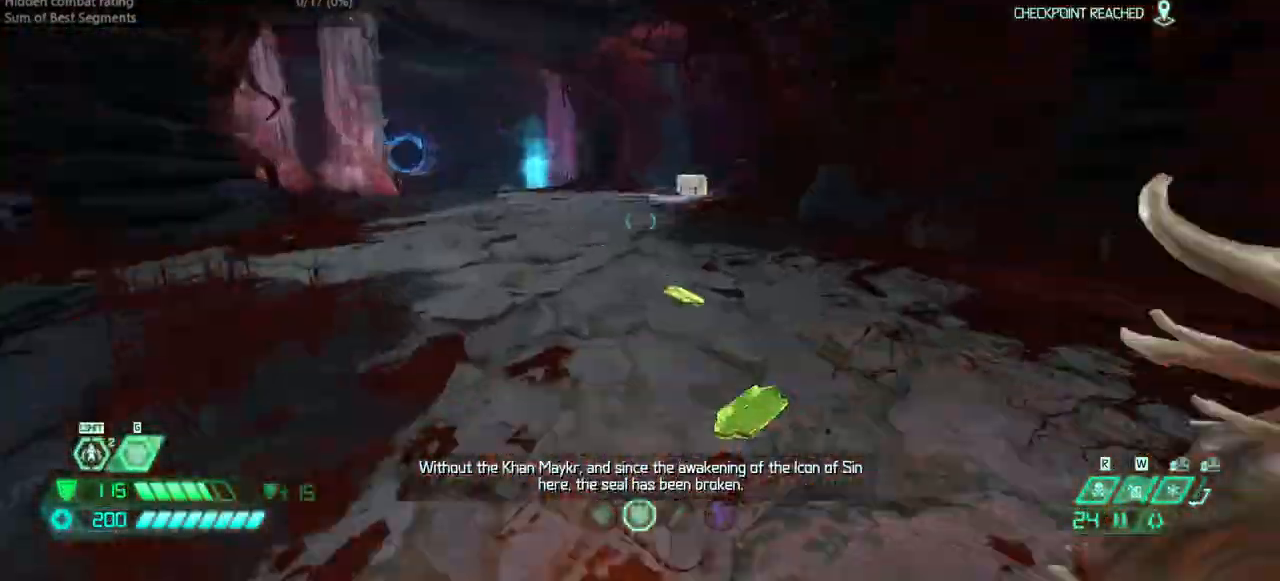
{"keys": ["fw"], "events": [[333, "dash", "down"], [433, "dash", "up"]]}
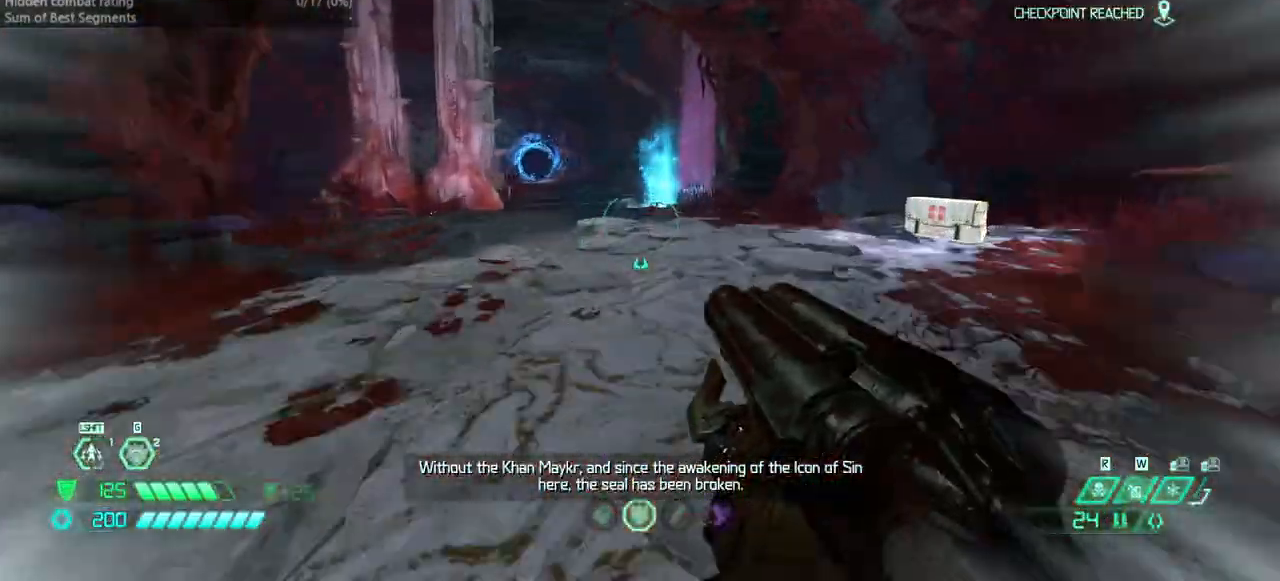
{"keys": ["dash", "fw"], "events": [[467, "dash", "down"]]}
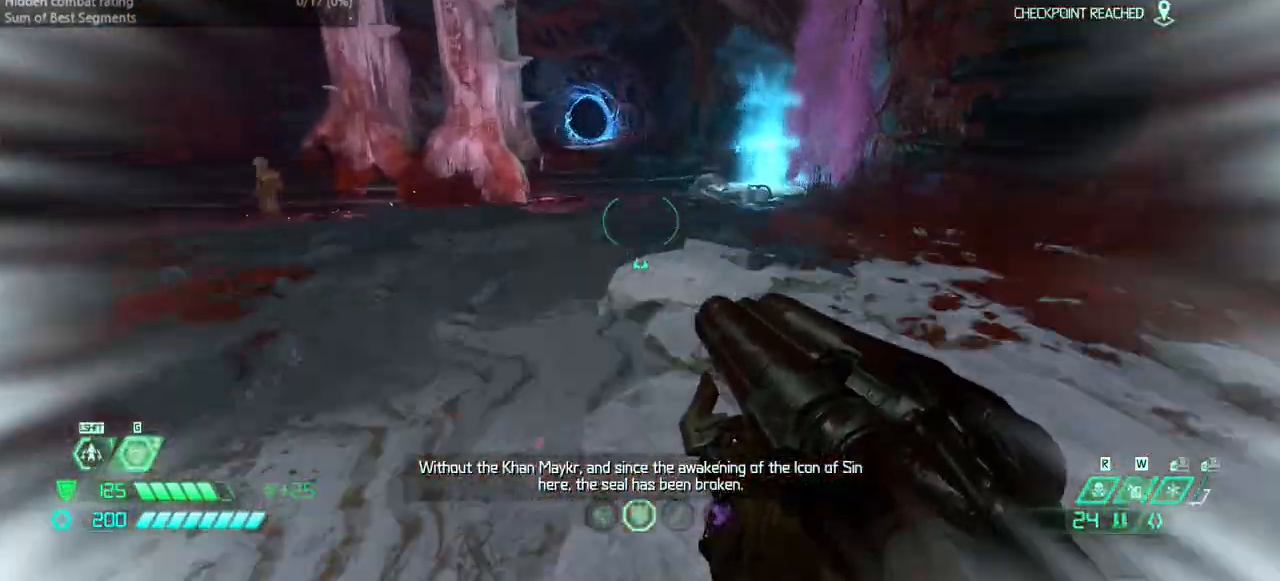
{"keys": ["fw"], "events": [[67, "dash", "up"]]}
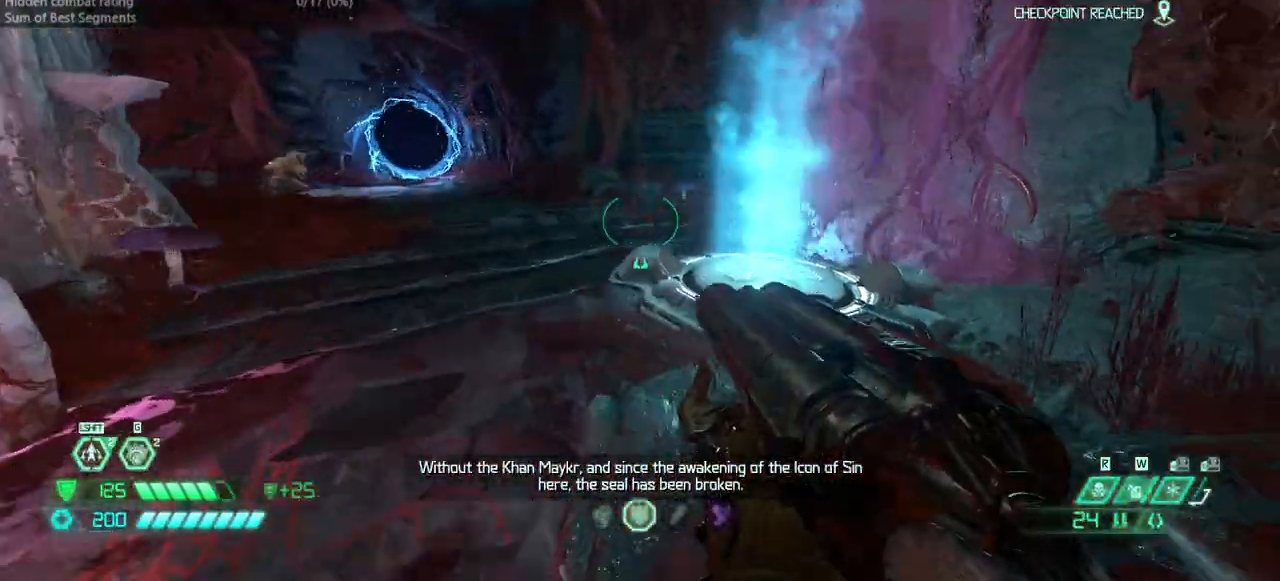
{"keys": ["fw"], "events": []}
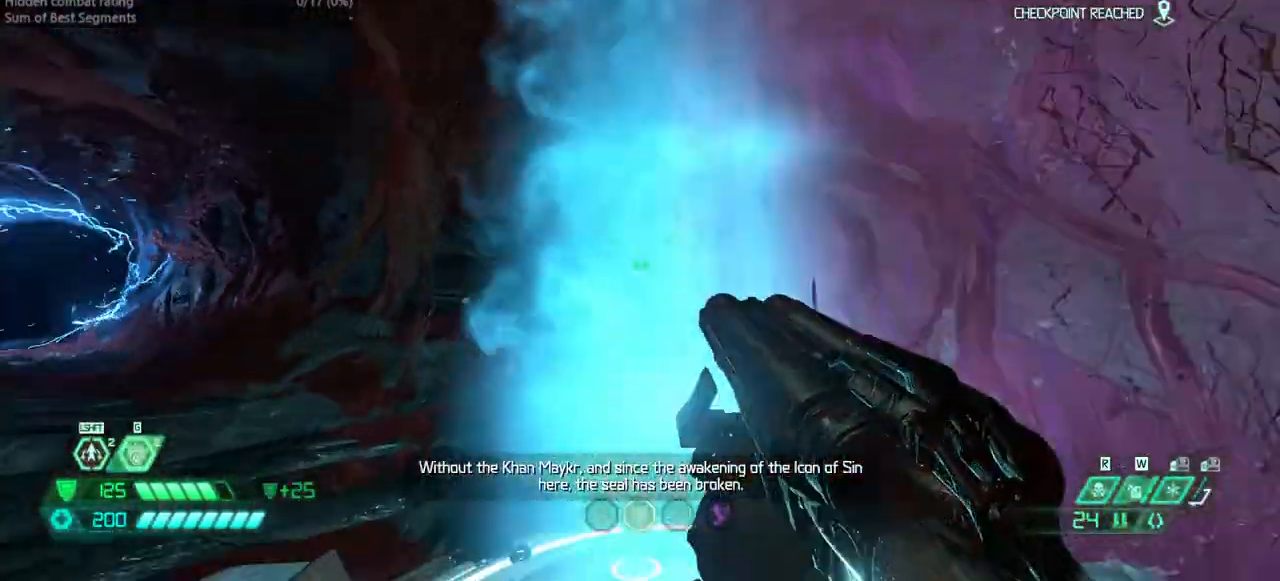
{"keys": ["fw"], "events": [[133, "fw", "up"], [267, "fw", "down"]]}
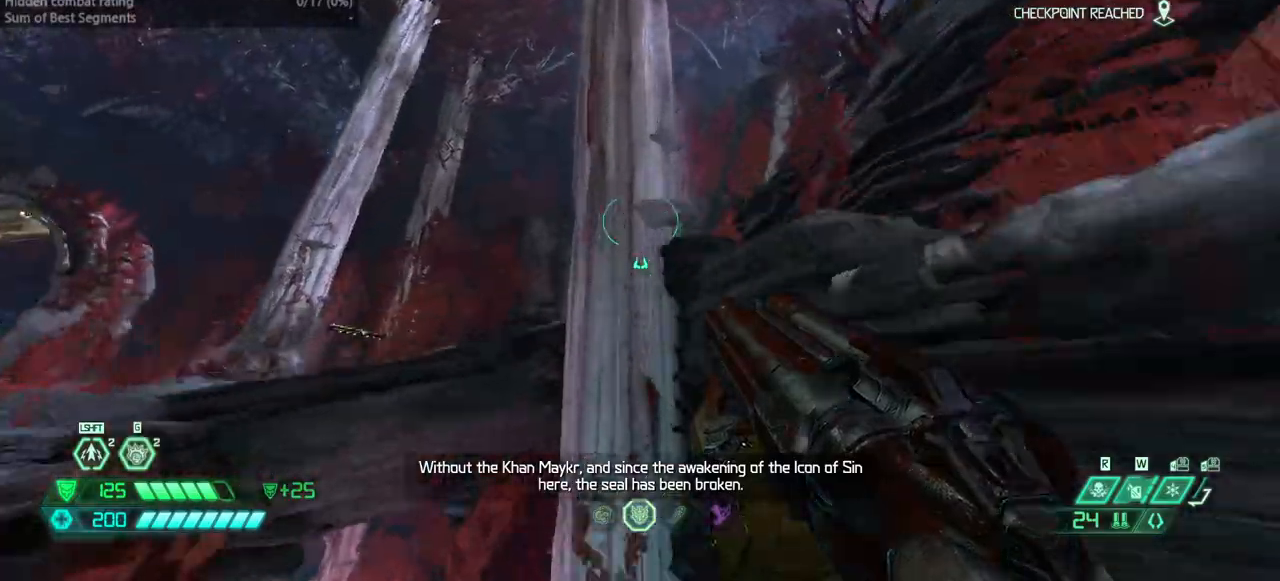
{"keys": ["fw", "r"], "events": [[200, "r", "down"]]}
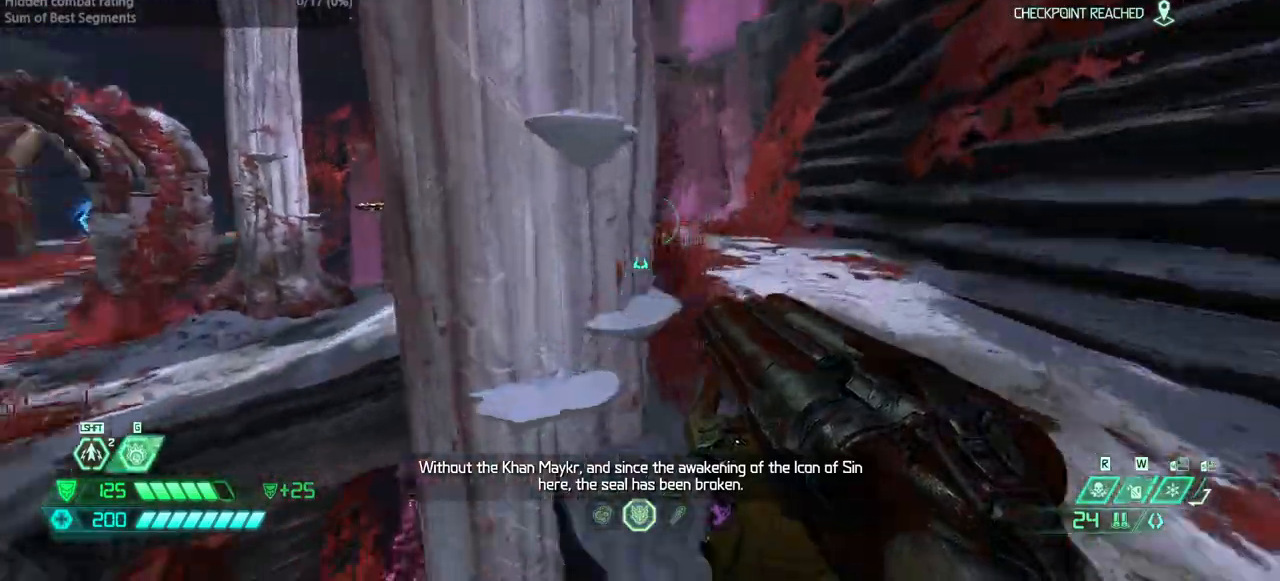
{"keys": ["fw", "r"], "events": [[100, "dash", "down"], [267, "dash", "up"]]}
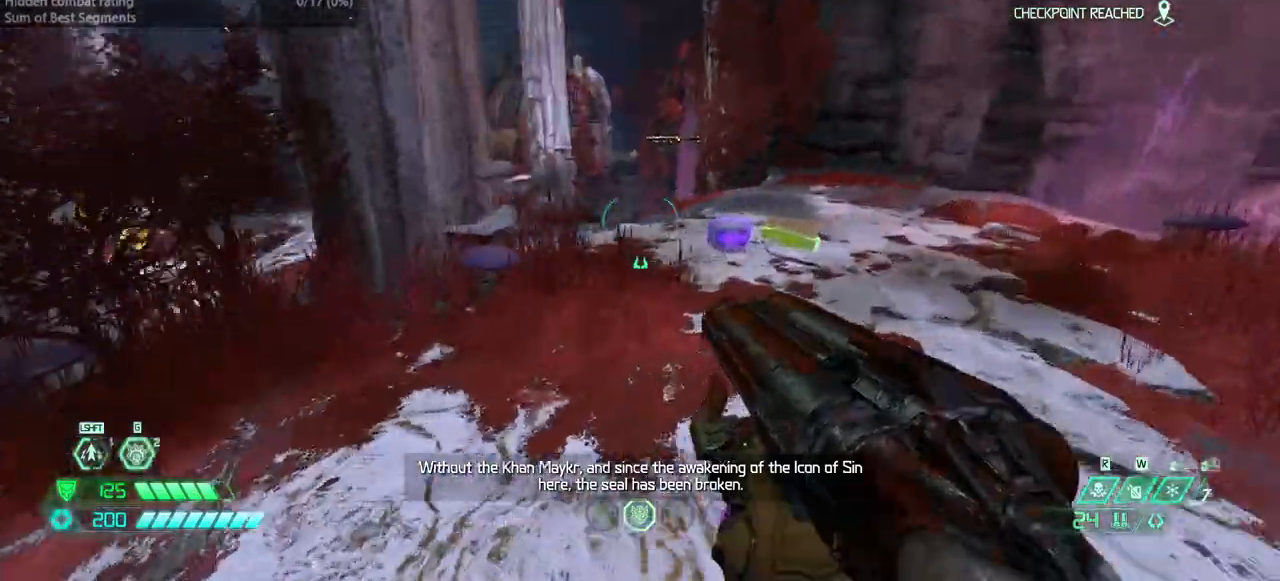
{"keys": ["fw", "hc", "r"], "events": [[467, "hc", "down"]]}
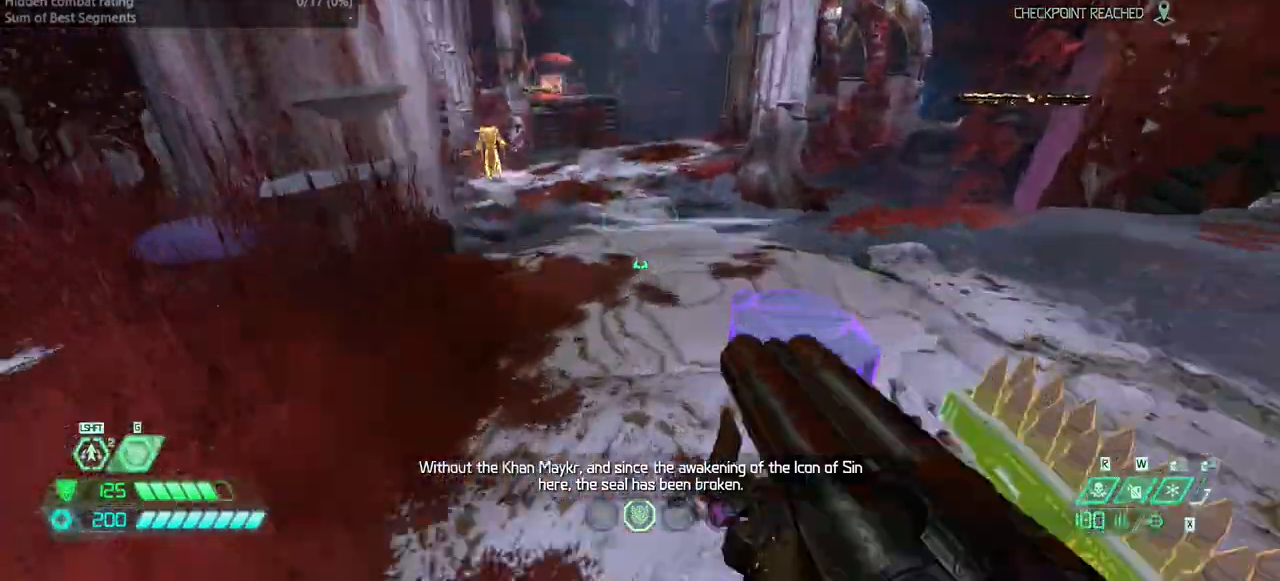
{"keys": [], "events": [[67, "hc", "up"], [100, "fw", "up"], [300, "r", "up"]]}
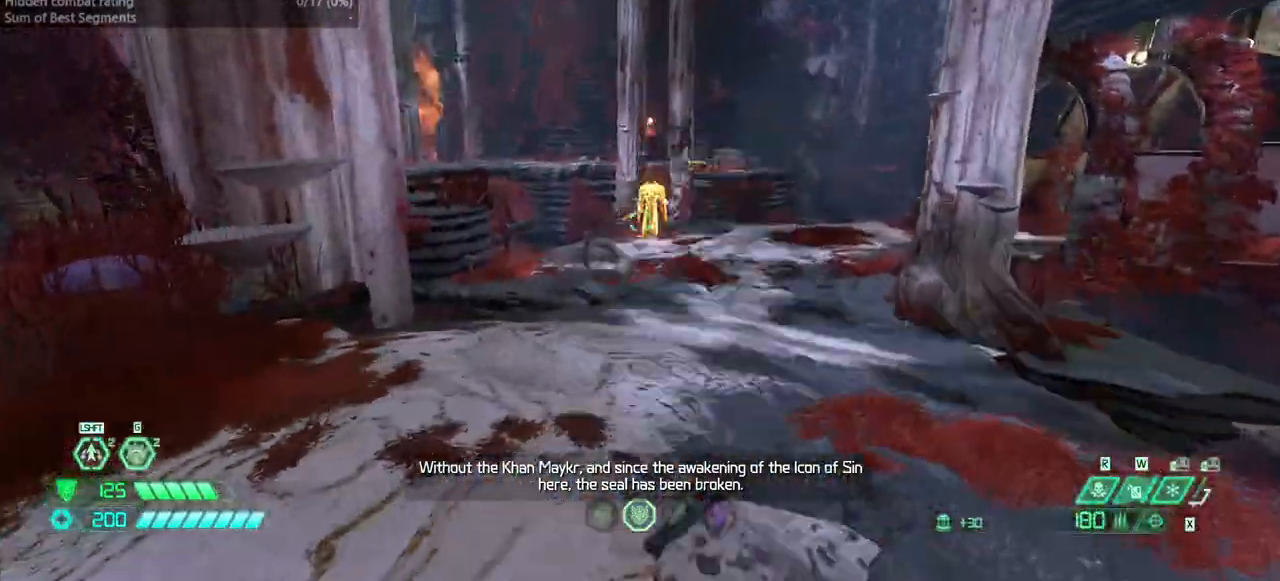
{"keys": ["bw", "l"], "events": [[433, "bw", "down"], [500, "l", "down"]]}
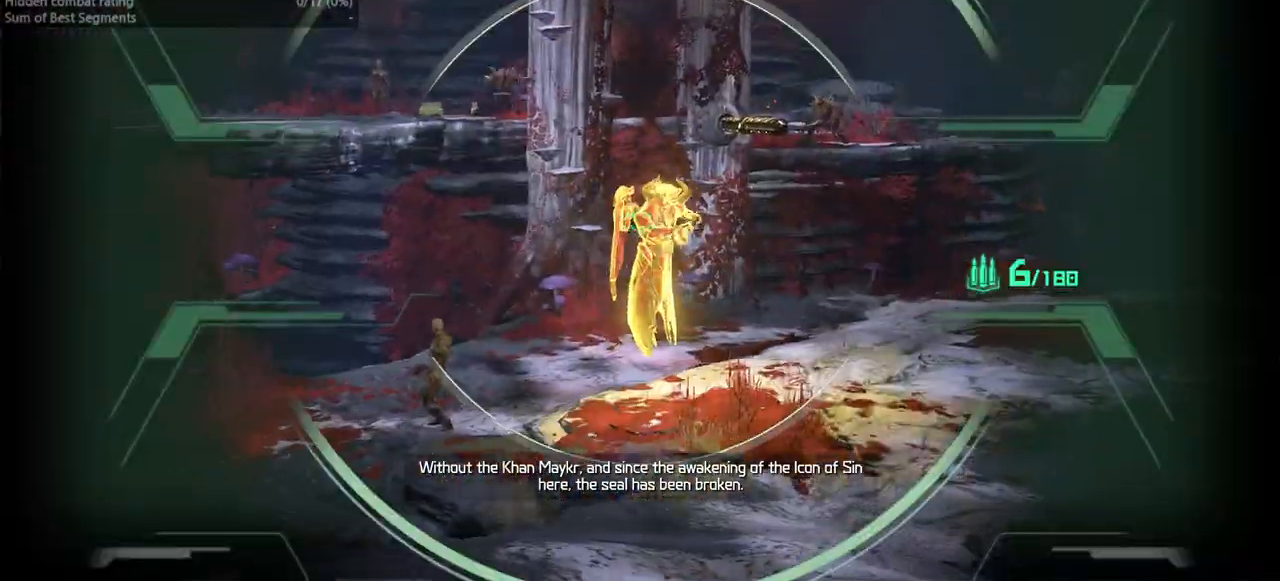
{"keys": ["bw", "l"], "events": []}
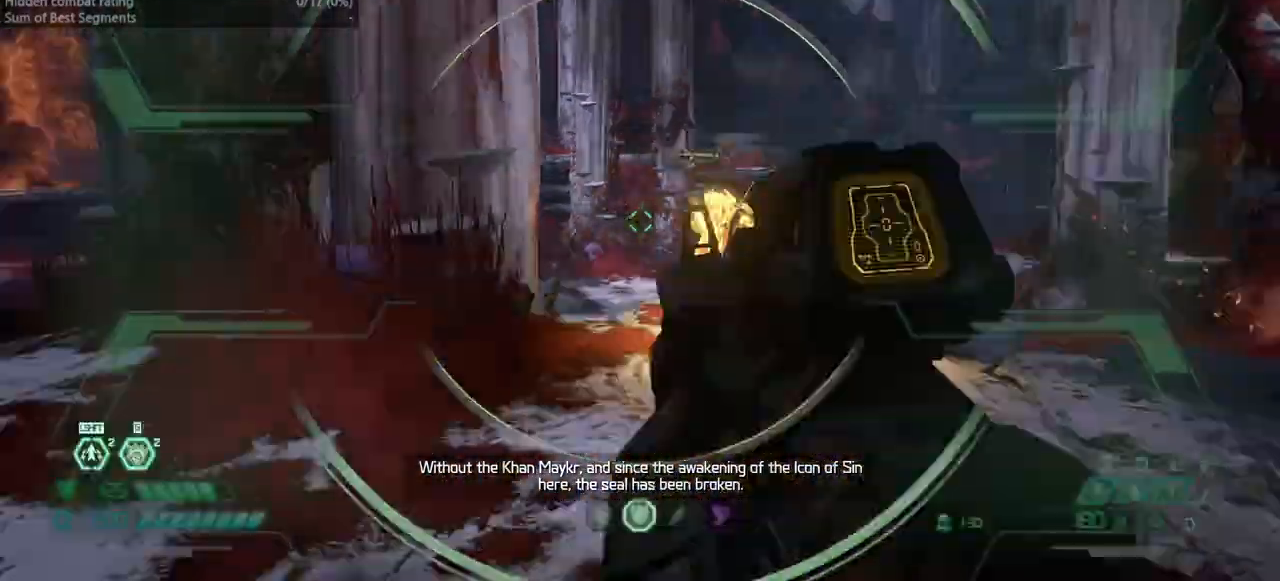
{"keys": ["r"], "events": [[200, "l", "up"], [200, "r", "down"], [300, "bw", "up"]]}
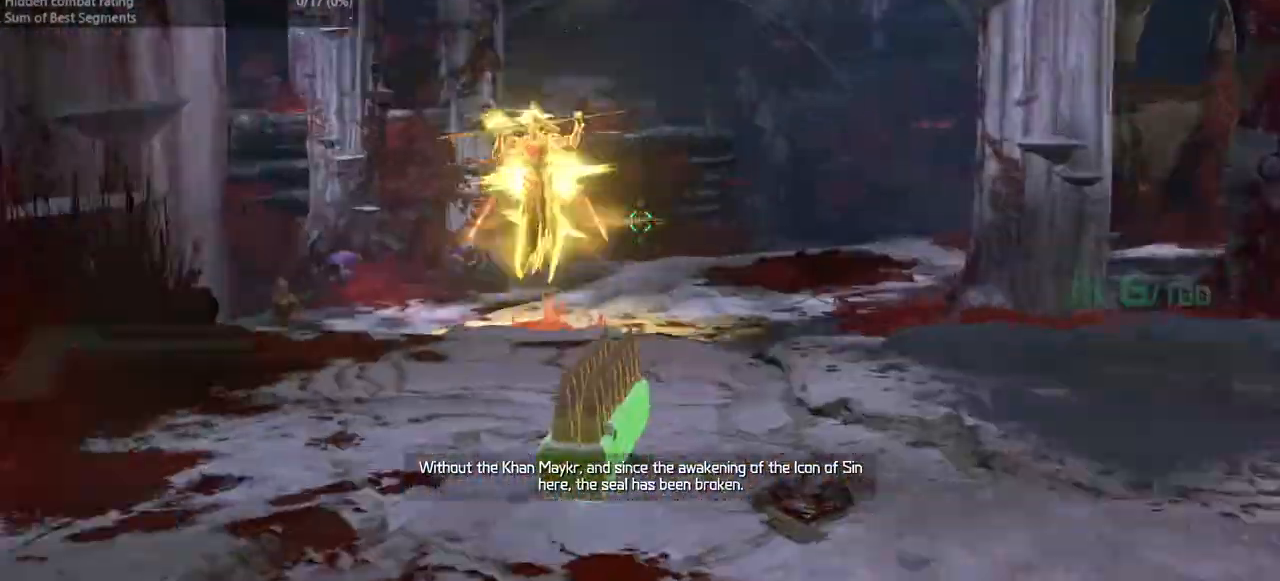
{"keys": [], "events": [[33, "r", "up"]]}
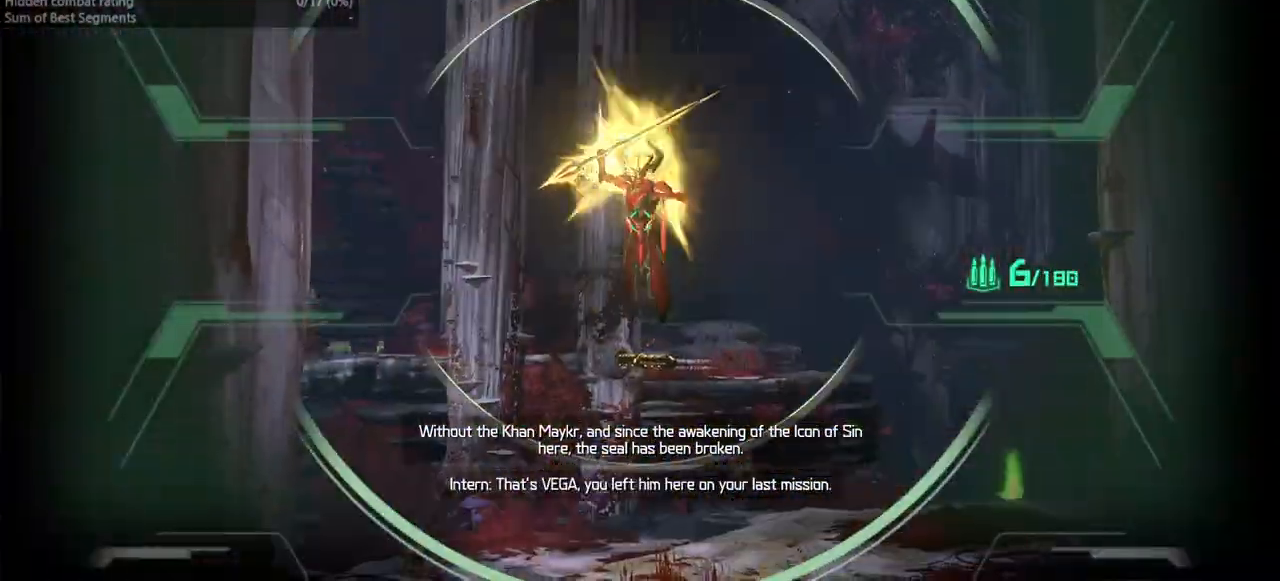
{"keys": [], "events": []}